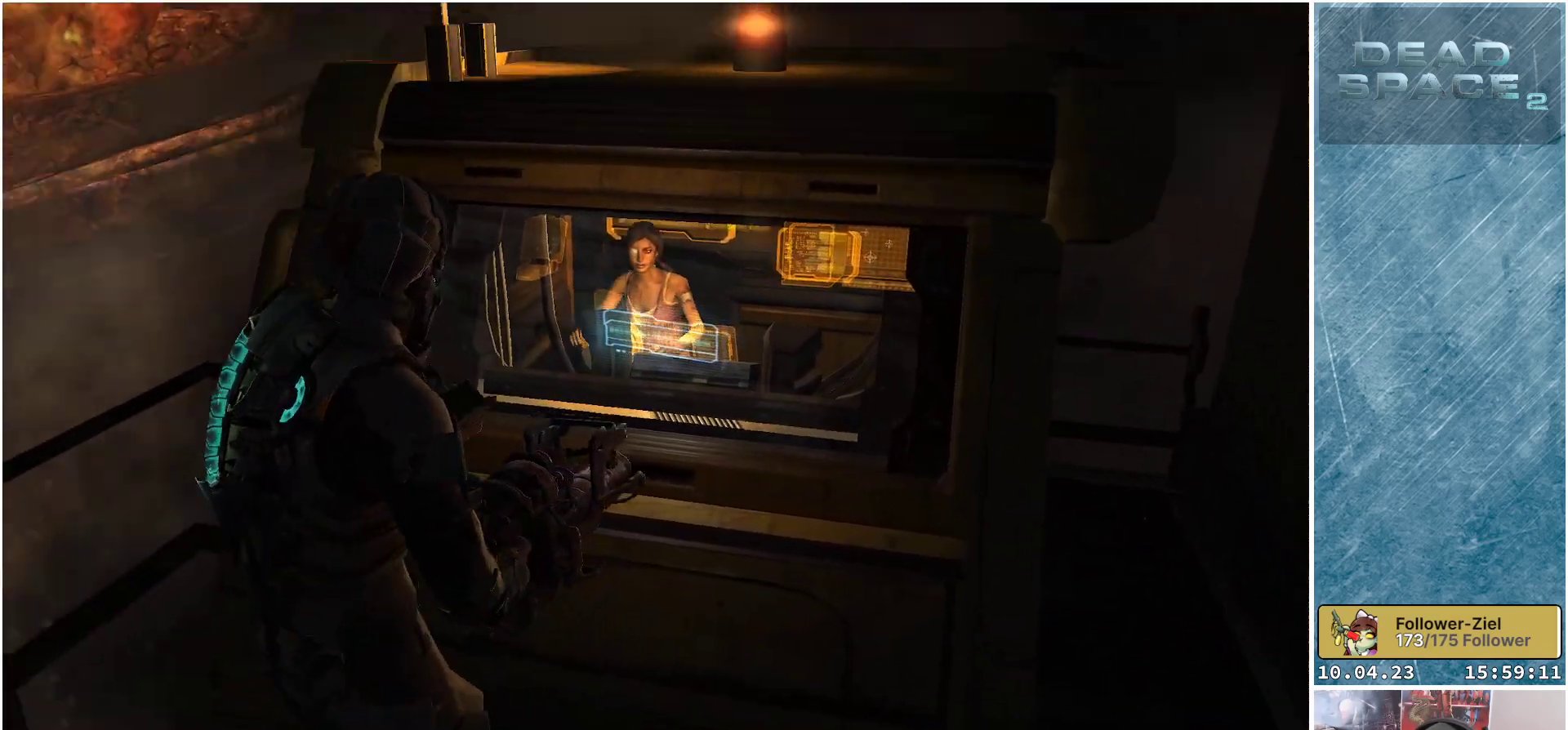
Gameplay with a controller (Xbox layout); each line is a JSON object with the inputs held at the frame after it. "events" lists button and stick changes between this image and that frame as [ms after this image, input, new state], when the widget could be followed in between.
{"buttons": [], "left_stick": "center", "right_stick": "up-left", "events": [[167, "right_stick", "up-left"]]}
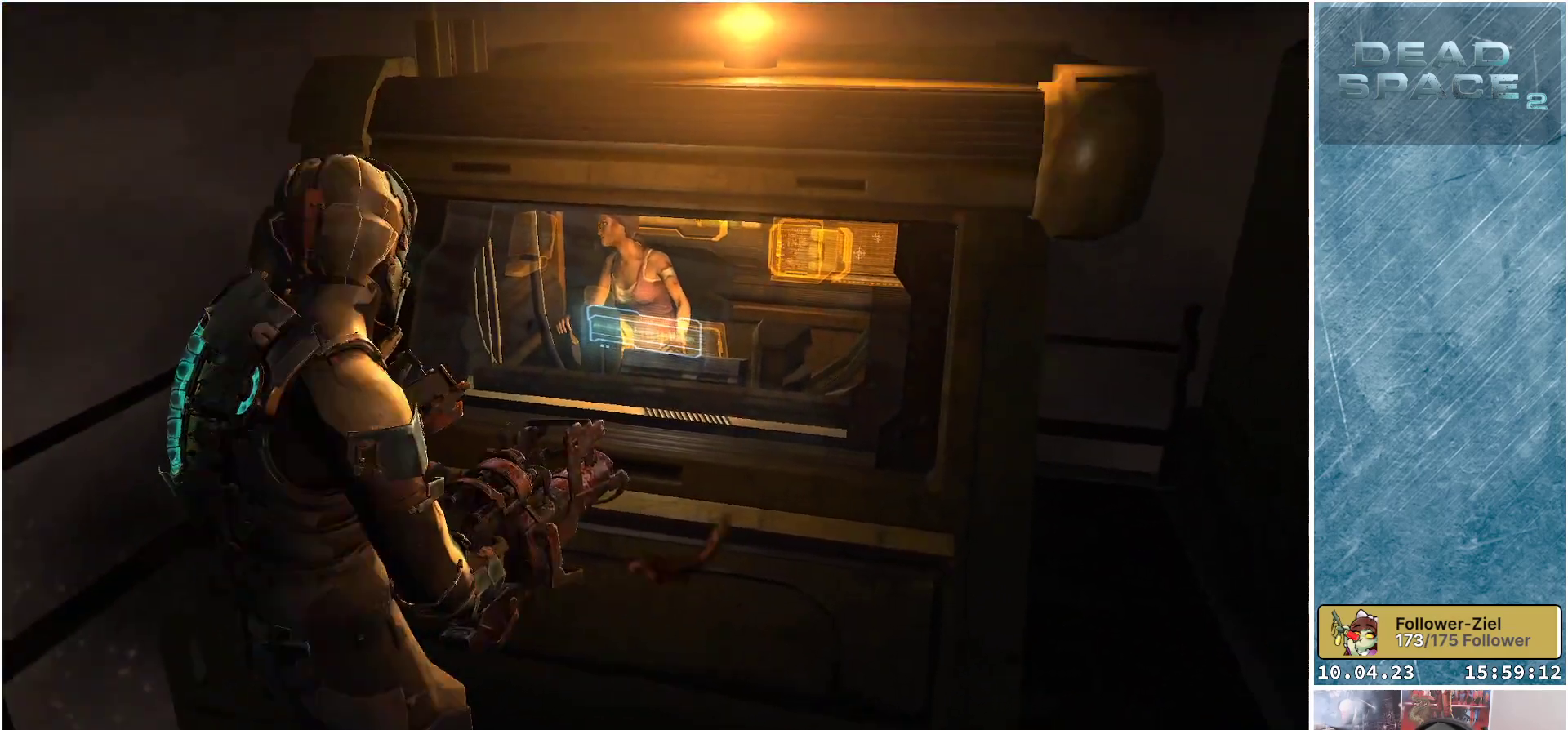
{"buttons": [], "left_stick": "center", "right_stick": "center", "events": [[283, "right_stick", "center"]]}
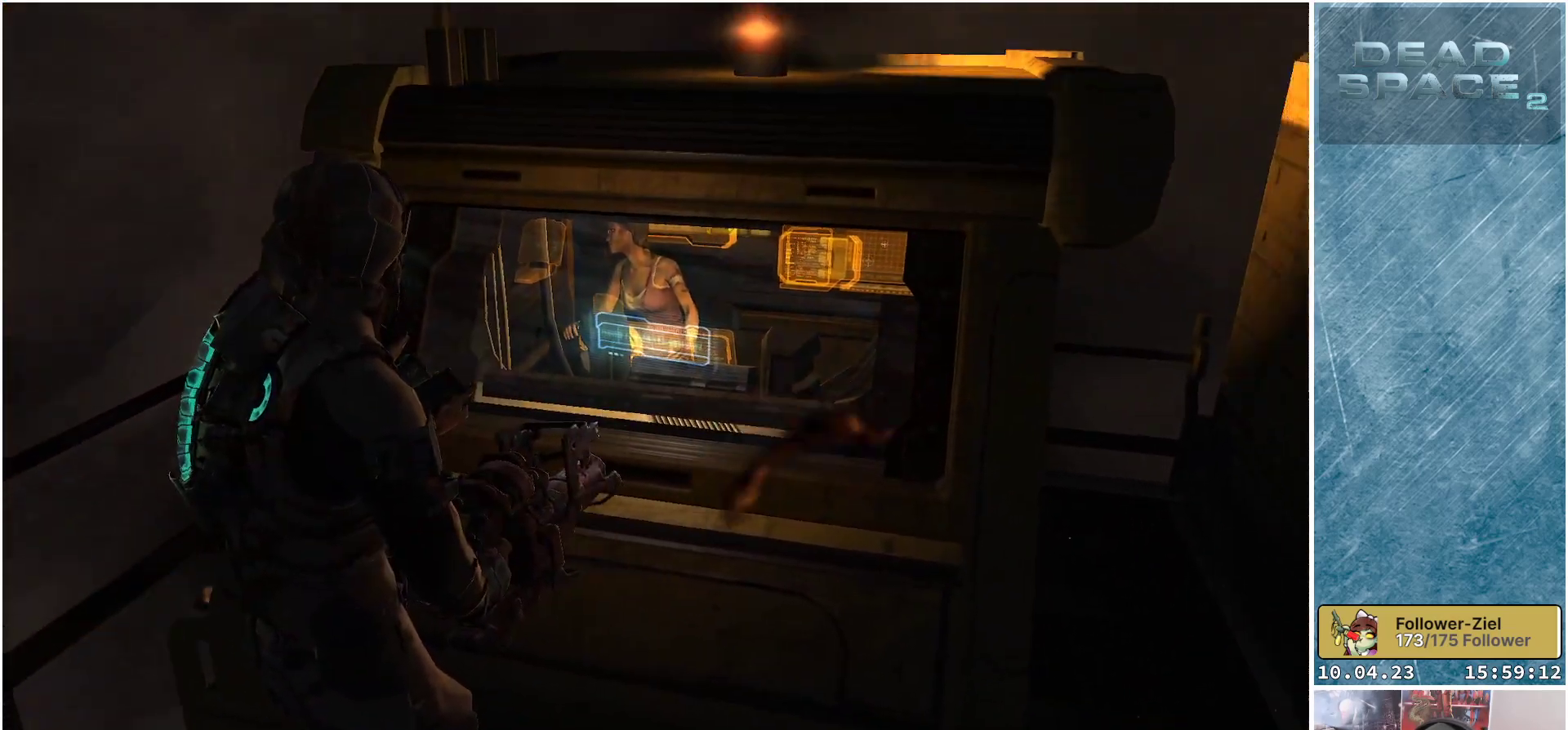
{"buttons": [], "left_stick": "center", "right_stick": "center", "events": []}
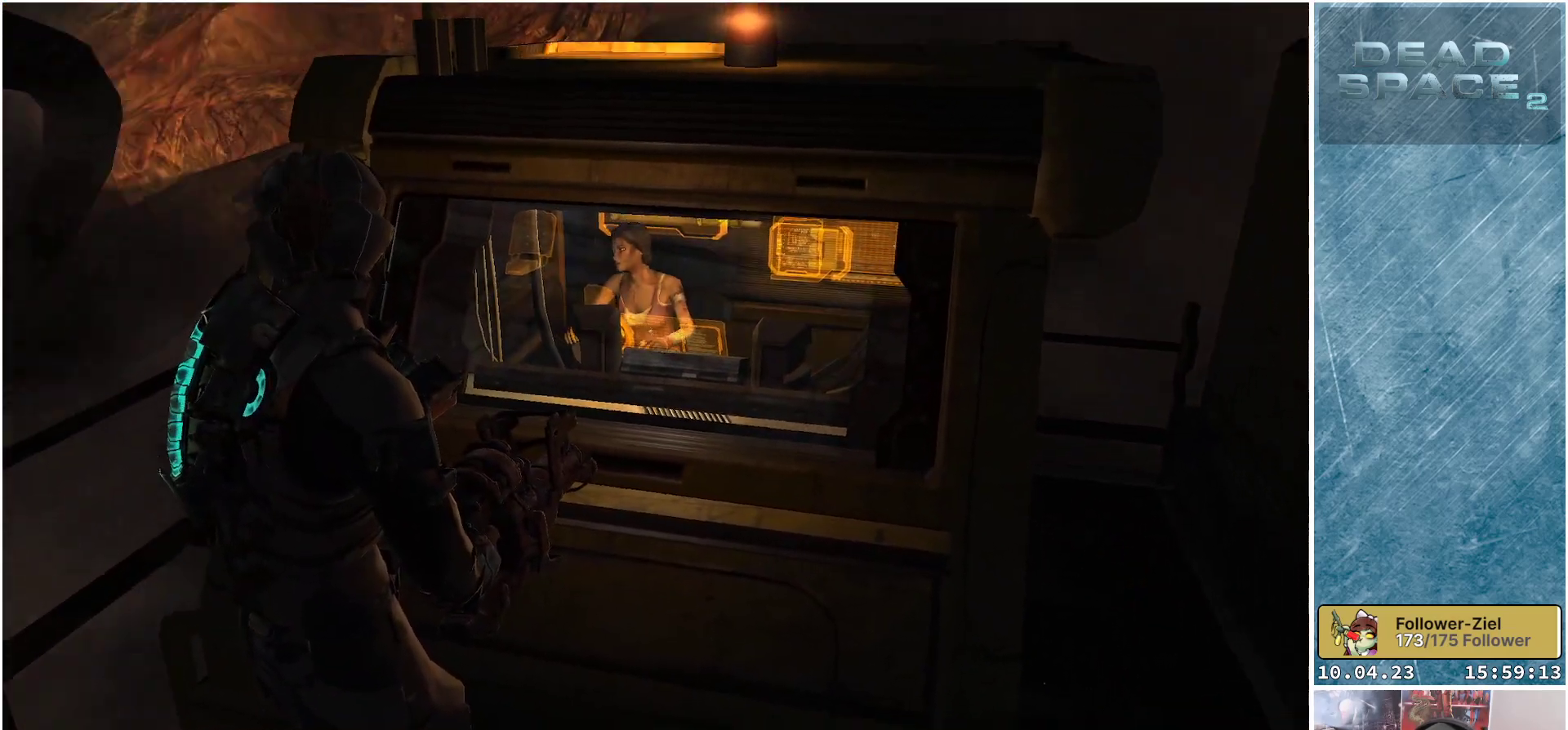
{"buttons": [], "left_stick": "center", "right_stick": "center", "events": []}
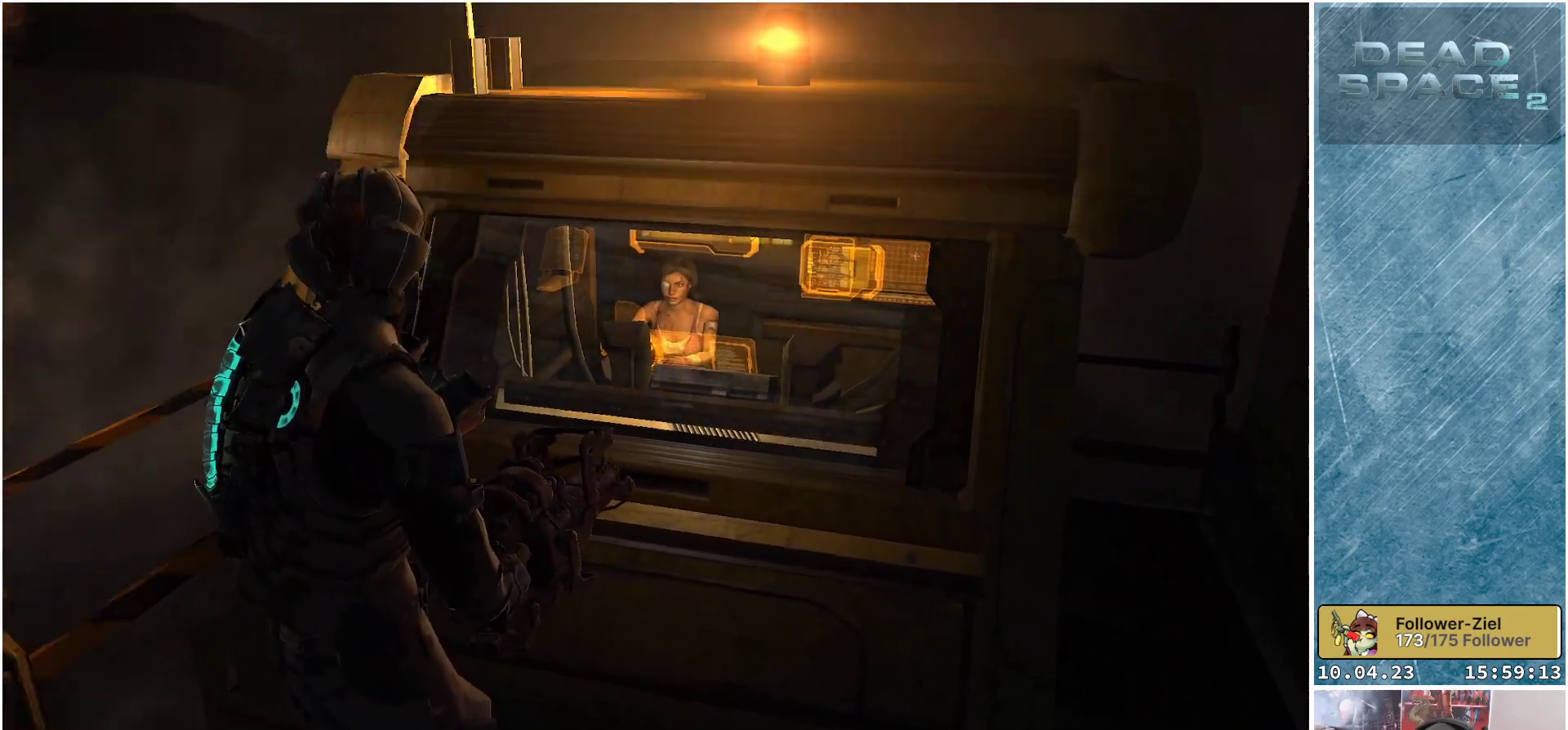
{"buttons": [], "left_stick": "center", "right_stick": "left", "events": [[250, "right_stick", "left"]]}
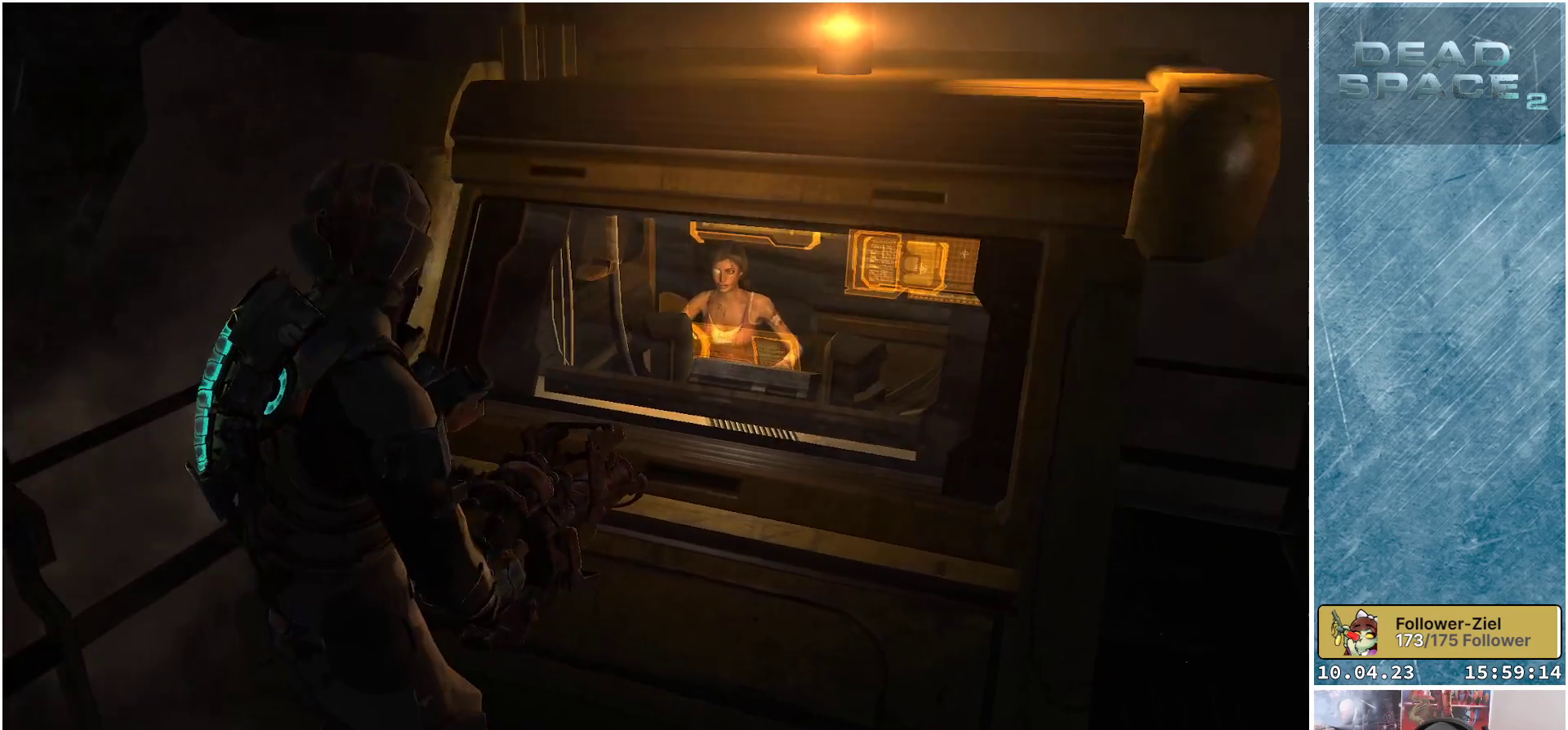
{"buttons": [], "left_stick": "down-right", "right_stick": "right", "events": [[117, "right_stick", "center"], [233, "left_stick", "down"], [267, "right_stick", "right"], [467, "left_stick", "down-right"]]}
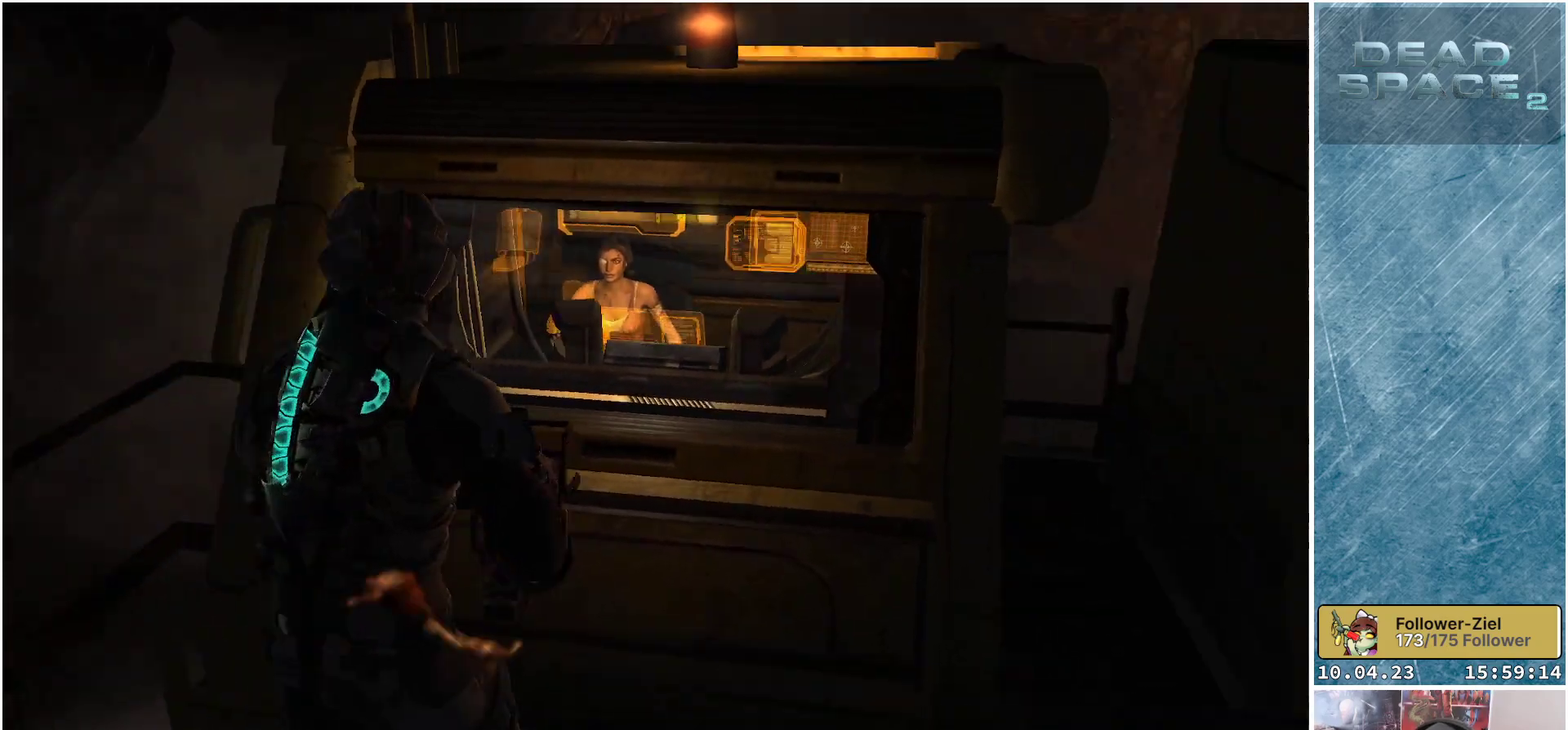
{"buttons": [], "left_stick": "up-right", "right_stick": "right", "events": [[233, "left_stick", "right"], [350, "left_stick", "up-right"]]}
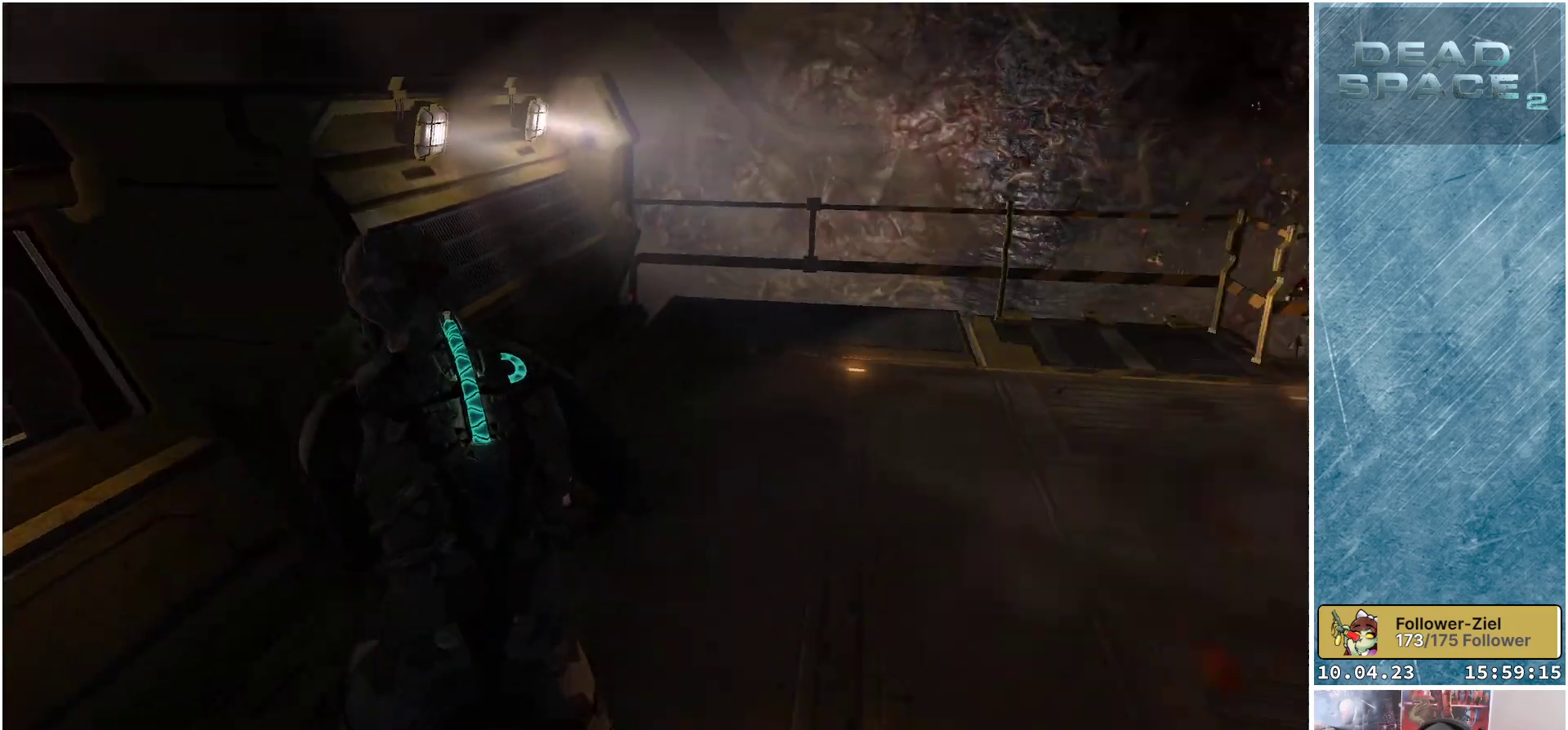
{"buttons": [], "left_stick": "up", "right_stick": "up-right", "events": [[217, "right_stick", "up-right"], [367, "left_stick", "up"]]}
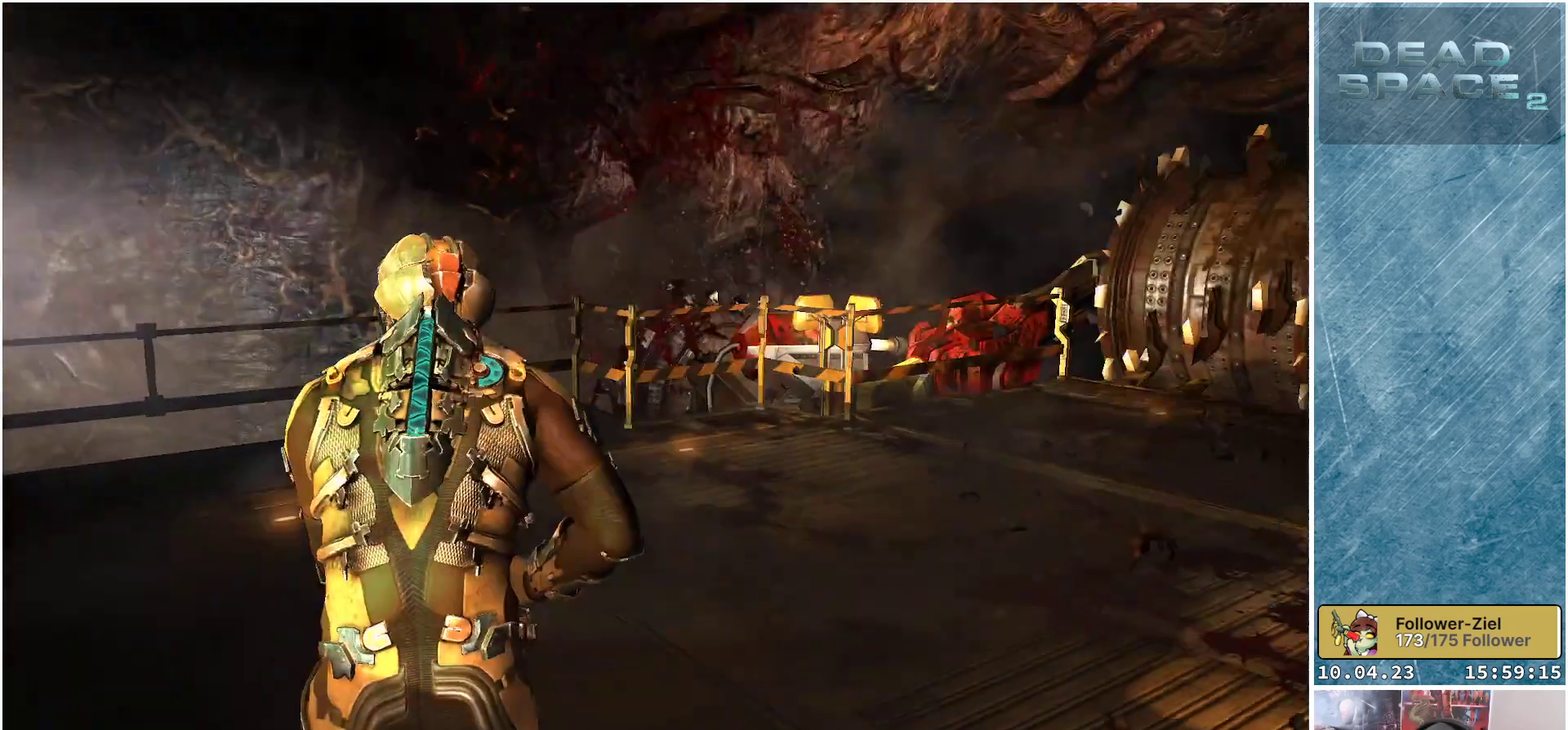
{"buttons": [], "left_stick": "up", "right_stick": "right", "events": [[150, "right_stick", "center"], [483, "right_stick", "right"]]}
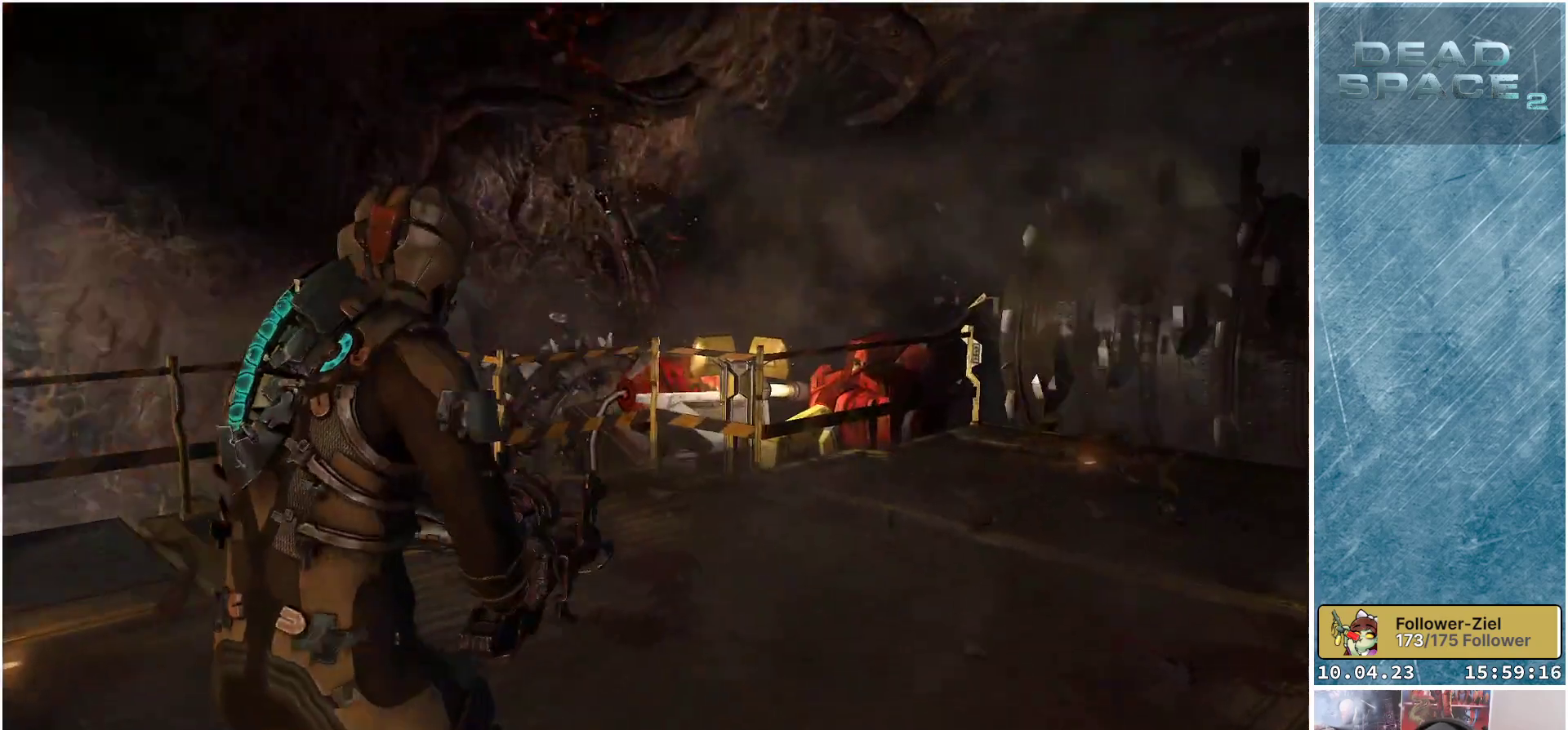
{"buttons": [], "left_stick": "center", "right_stick": "right", "events": [[17, "left_stick", "up-left"], [217, "left_stick", "center"]]}
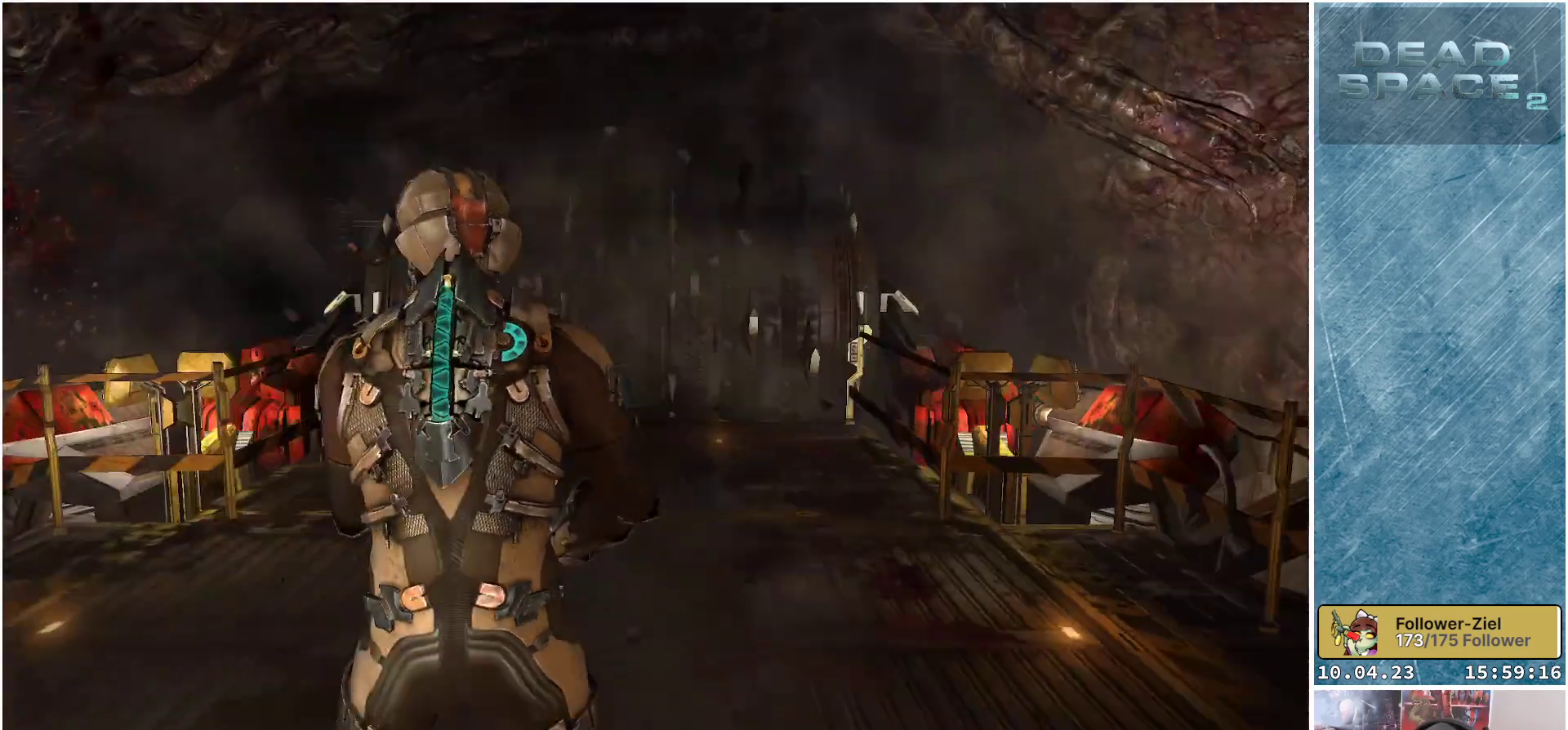
{"buttons": [], "left_stick": "center", "right_stick": "center", "events": [[17, "right_stick", "center"]]}
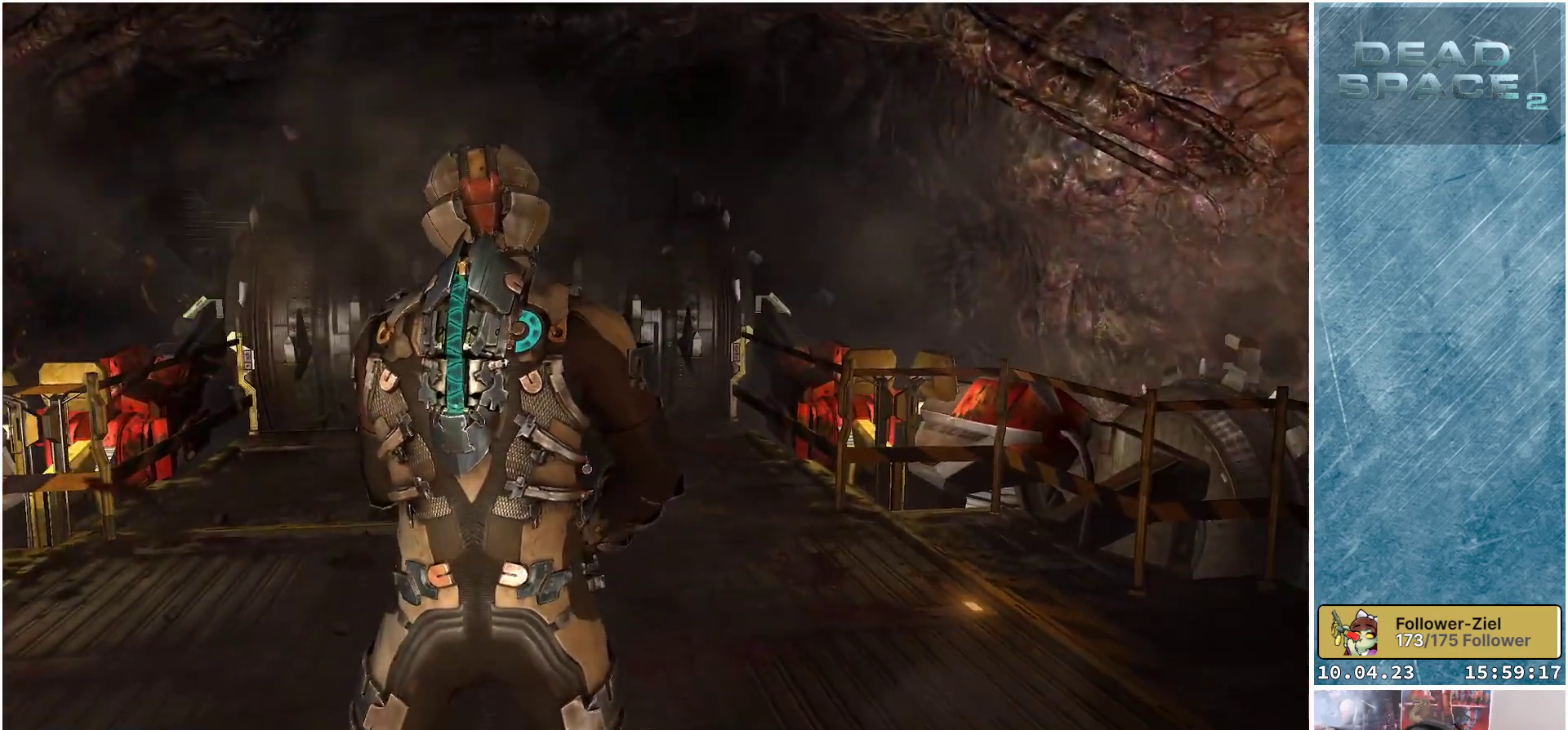
{"buttons": [], "left_stick": "center", "right_stick": "center", "events": []}
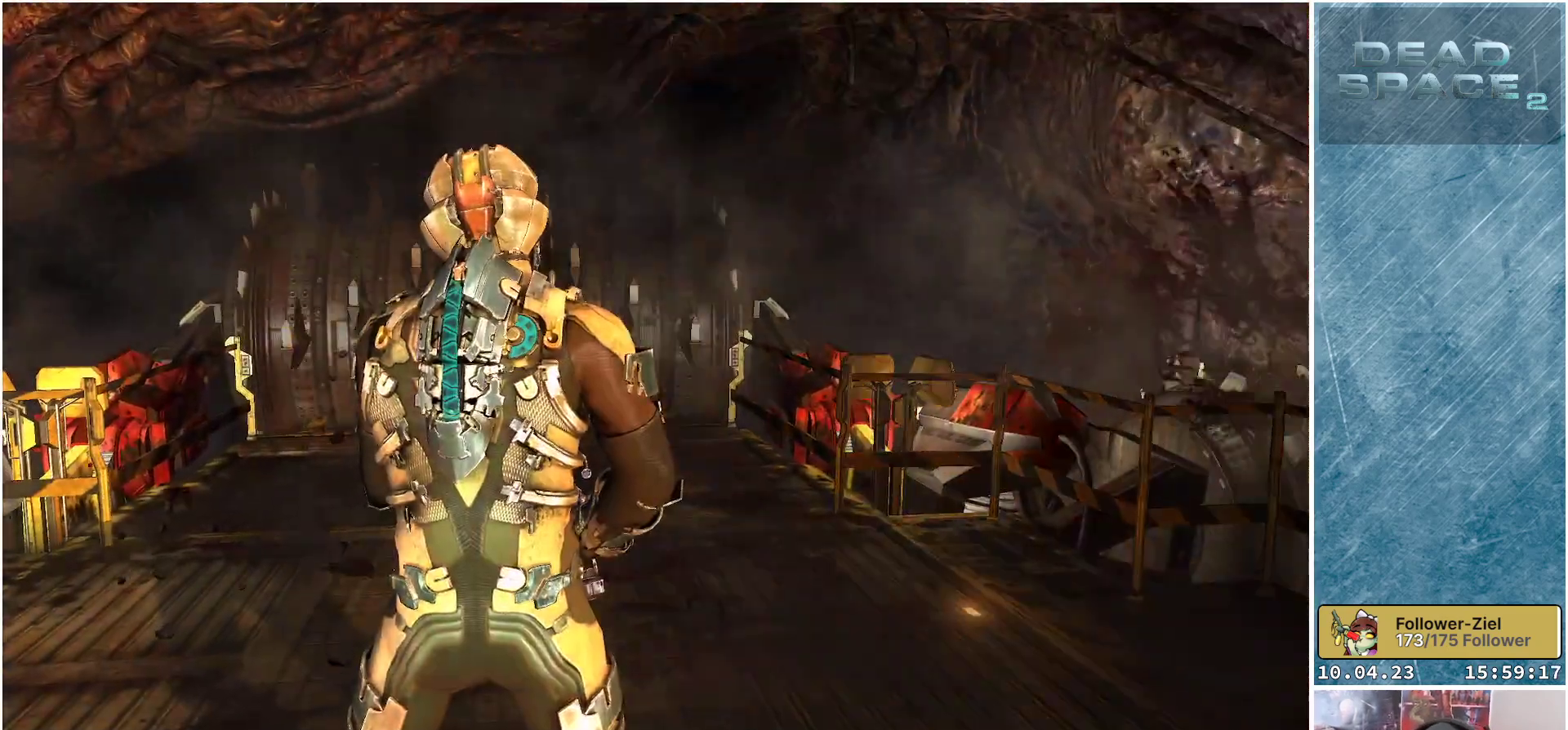
{"buttons": [], "left_stick": "center", "right_stick": "right", "events": [[400, "right_stick", "right"]]}
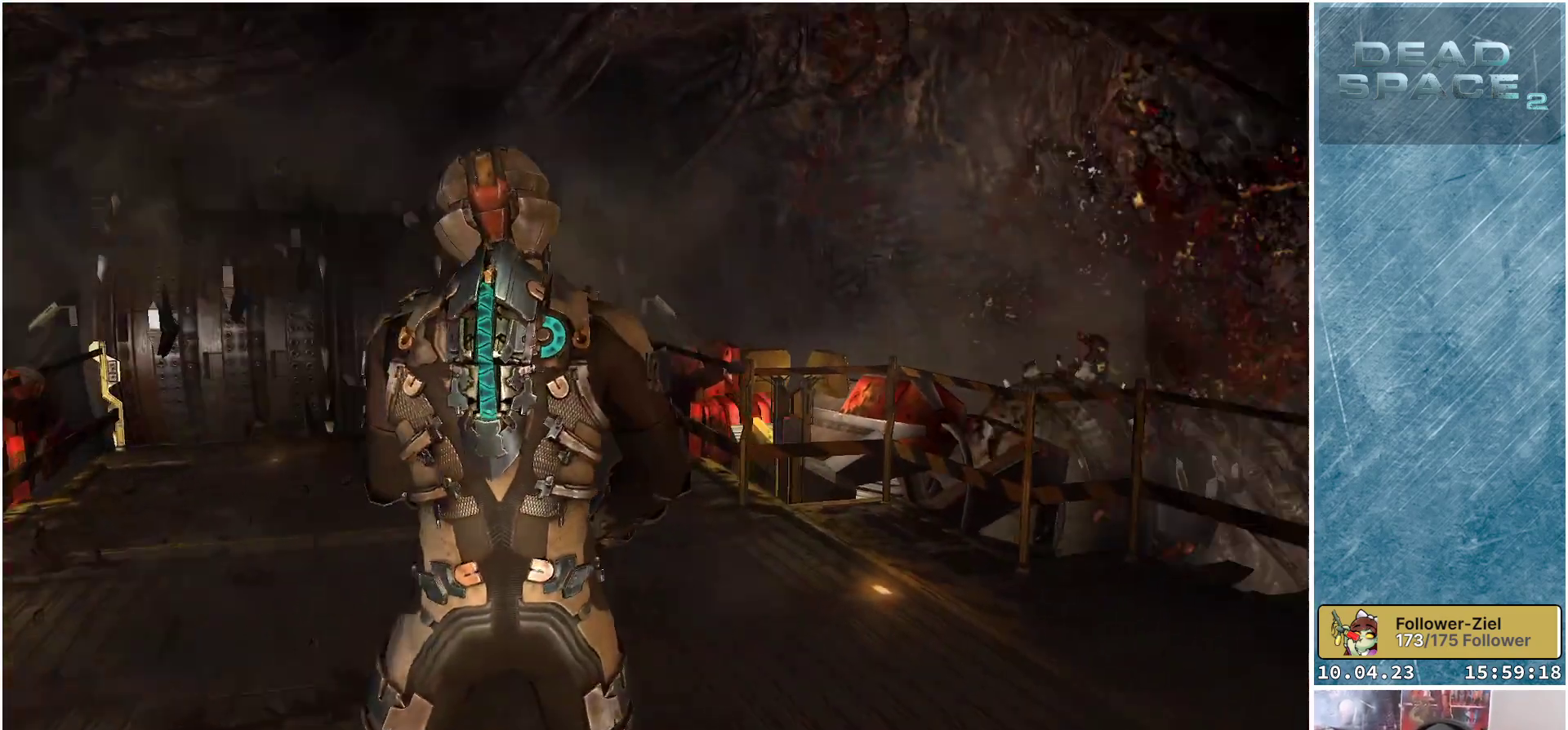
{"buttons": [], "left_stick": "center", "right_stick": "center", "events": [[217, "right_stick", "center"]]}
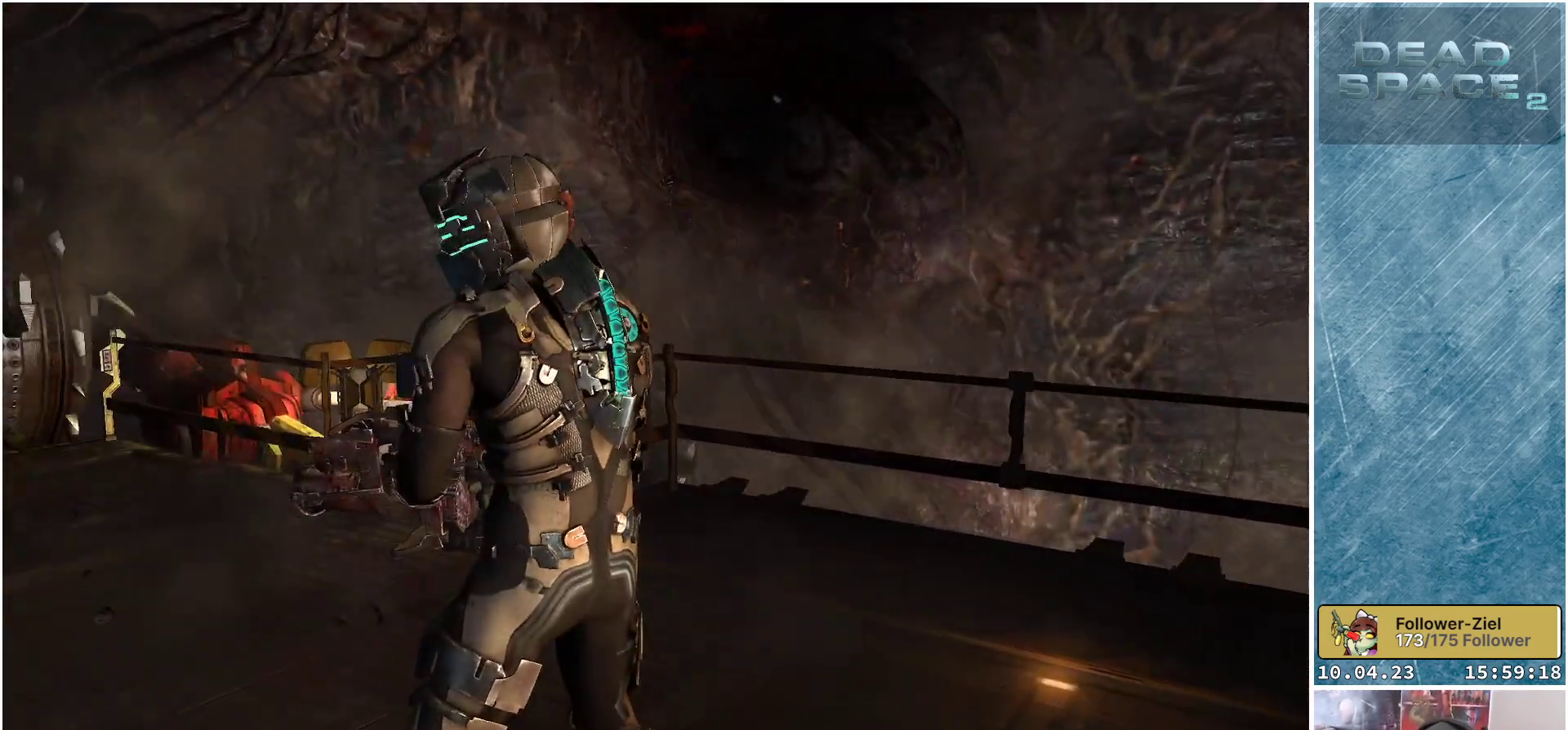
{"buttons": [], "left_stick": "center", "right_stick": "center", "events": []}
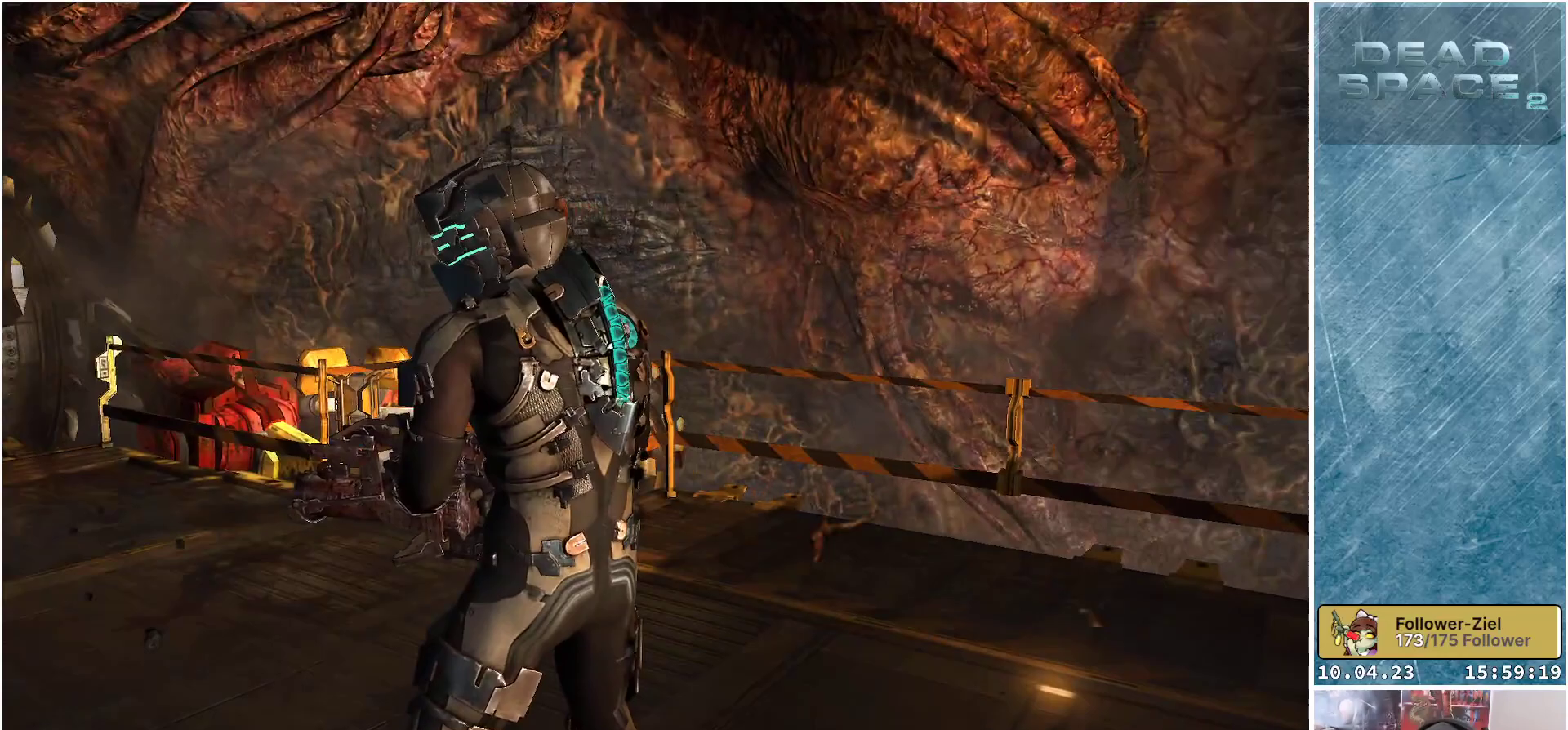
{"buttons": [], "left_stick": "center", "right_stick": "center", "events": [[133, "right_stick", "left"], [450, "right_stick", "center"]]}
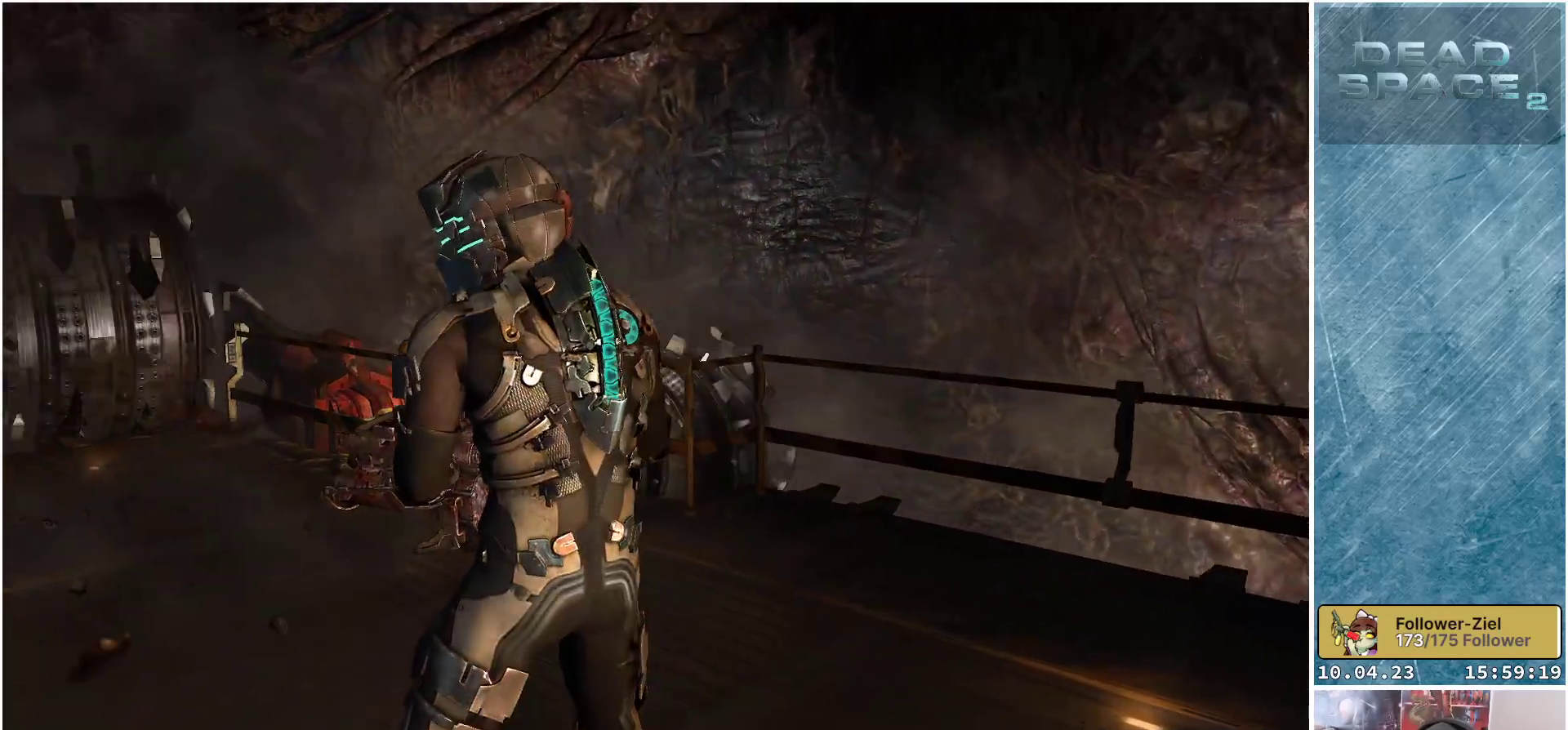
{"buttons": [], "left_stick": "center", "right_stick": "center", "events": []}
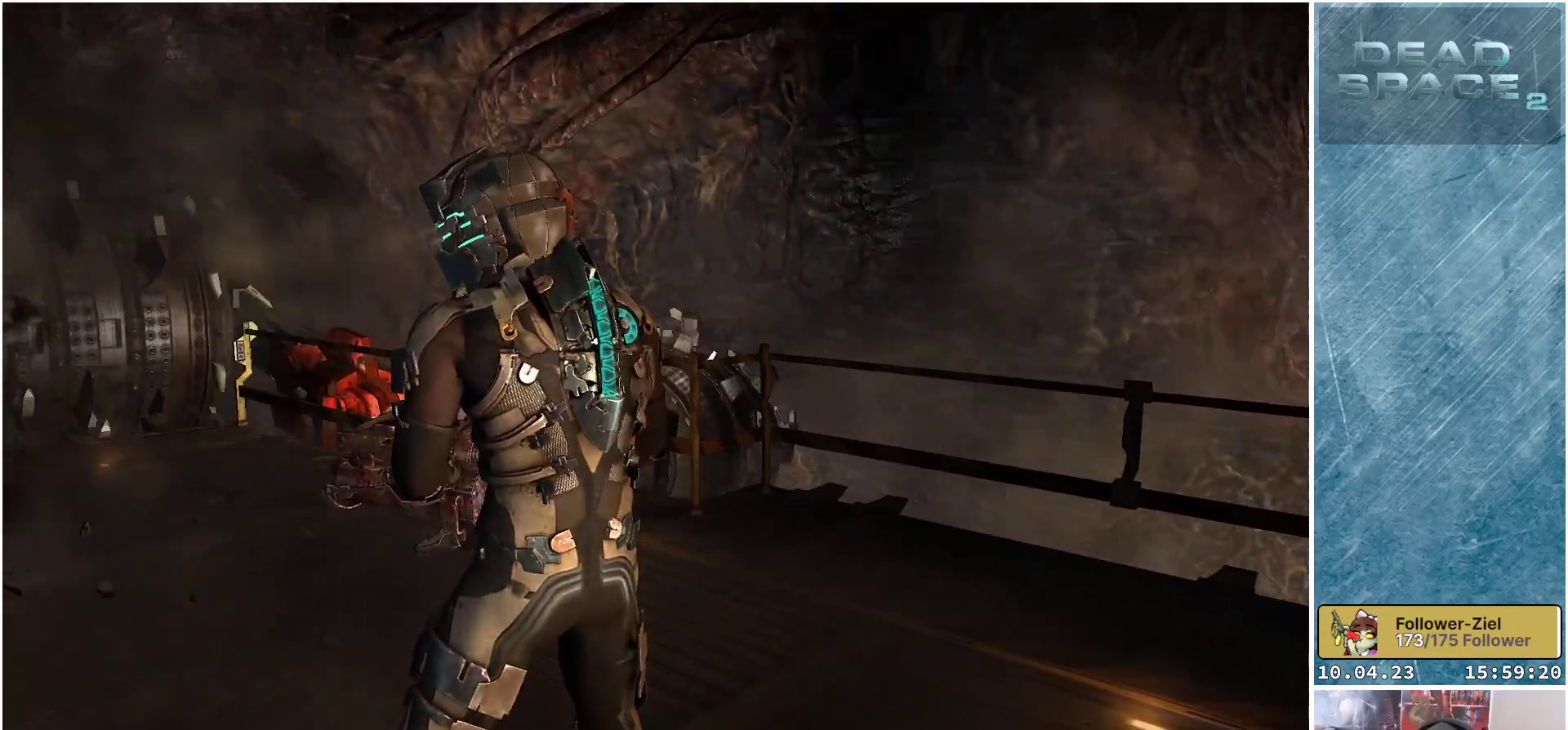
{"buttons": [], "left_stick": "center", "right_stick": "left", "events": [[67, "right_stick", "left"]]}
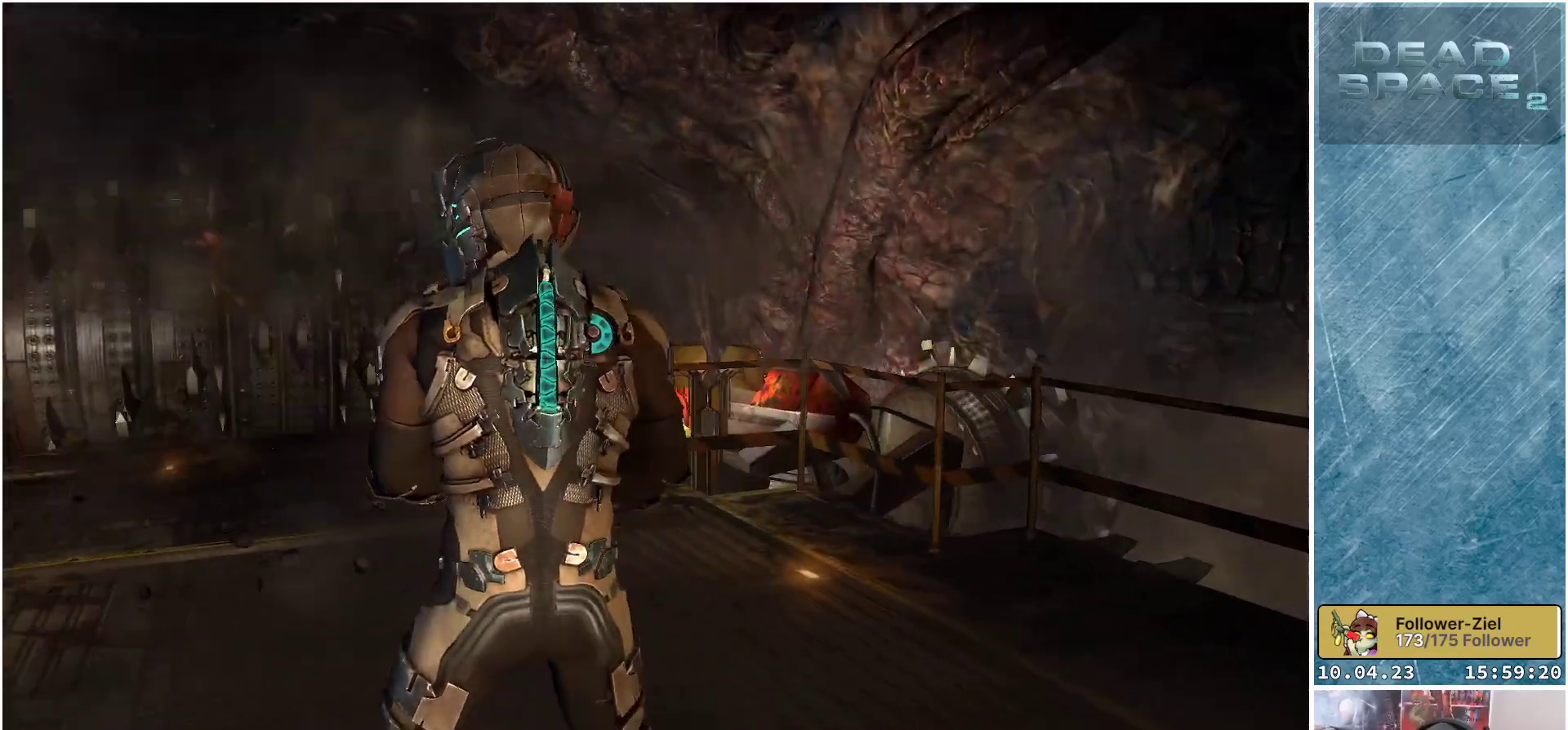
{"buttons": [], "left_stick": "center", "right_stick": "center", "events": [[183, "right_stick", "center"]]}
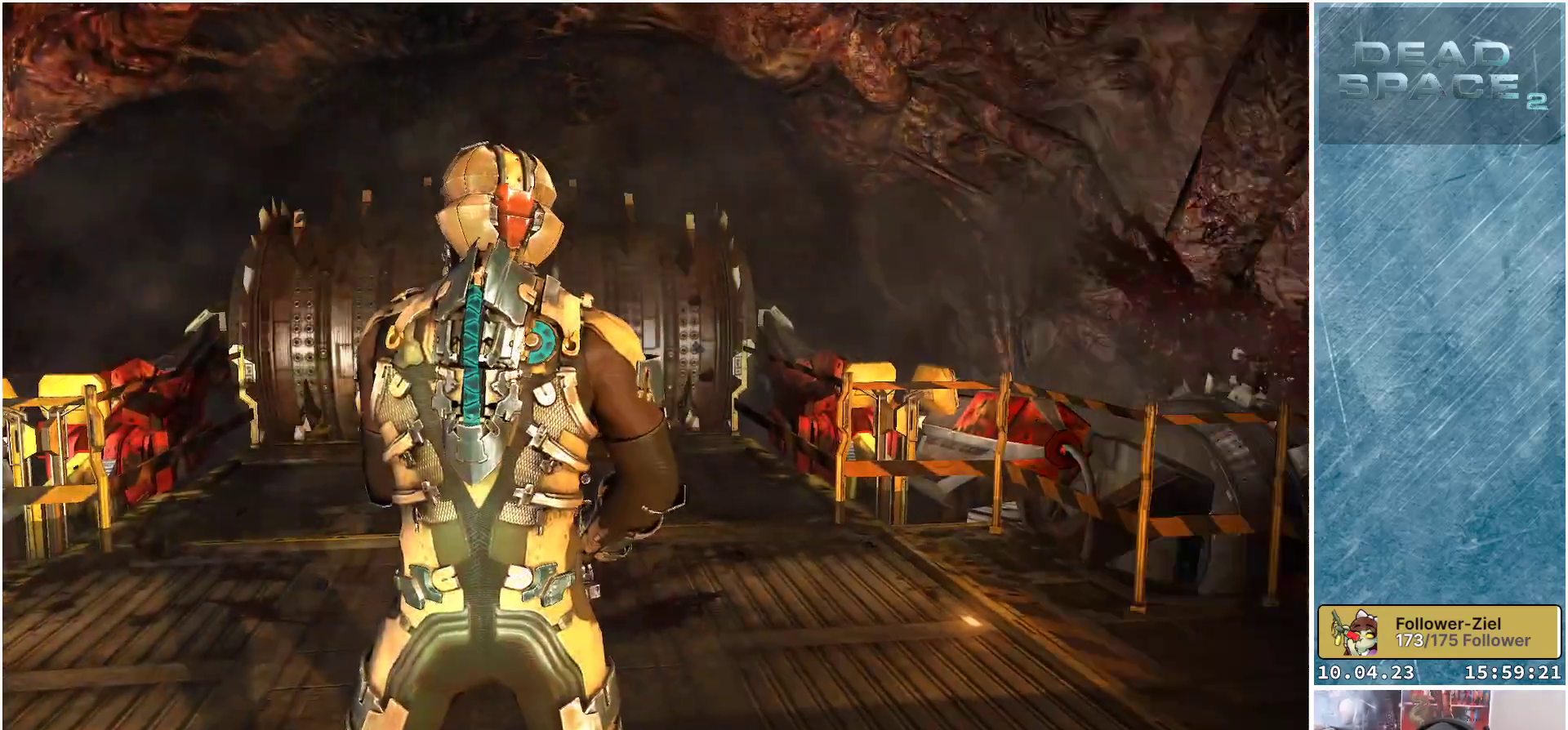
{"buttons": [], "left_stick": "center", "right_stick": "center", "events": []}
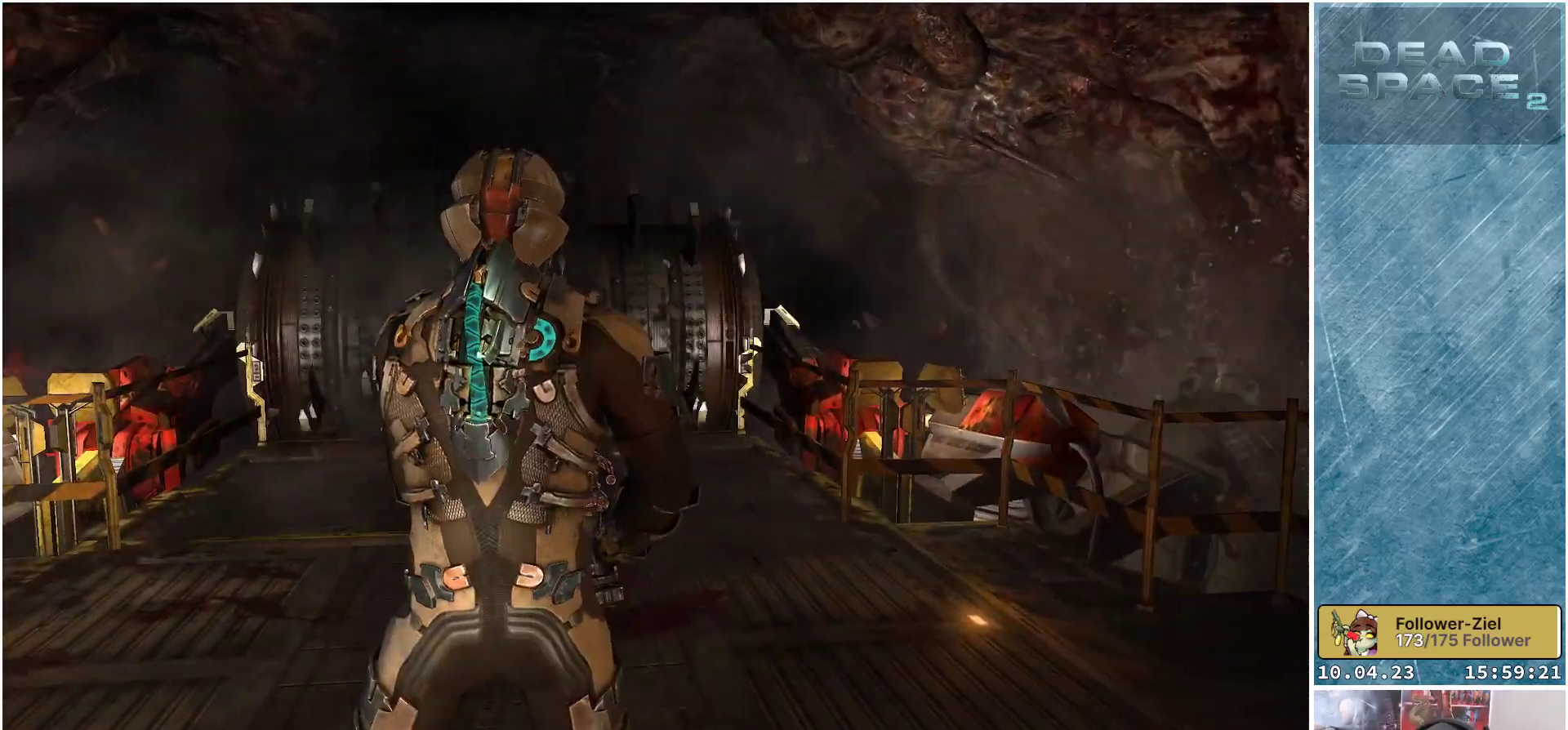
{"buttons": [], "left_stick": "center", "right_stick": "center", "events": []}
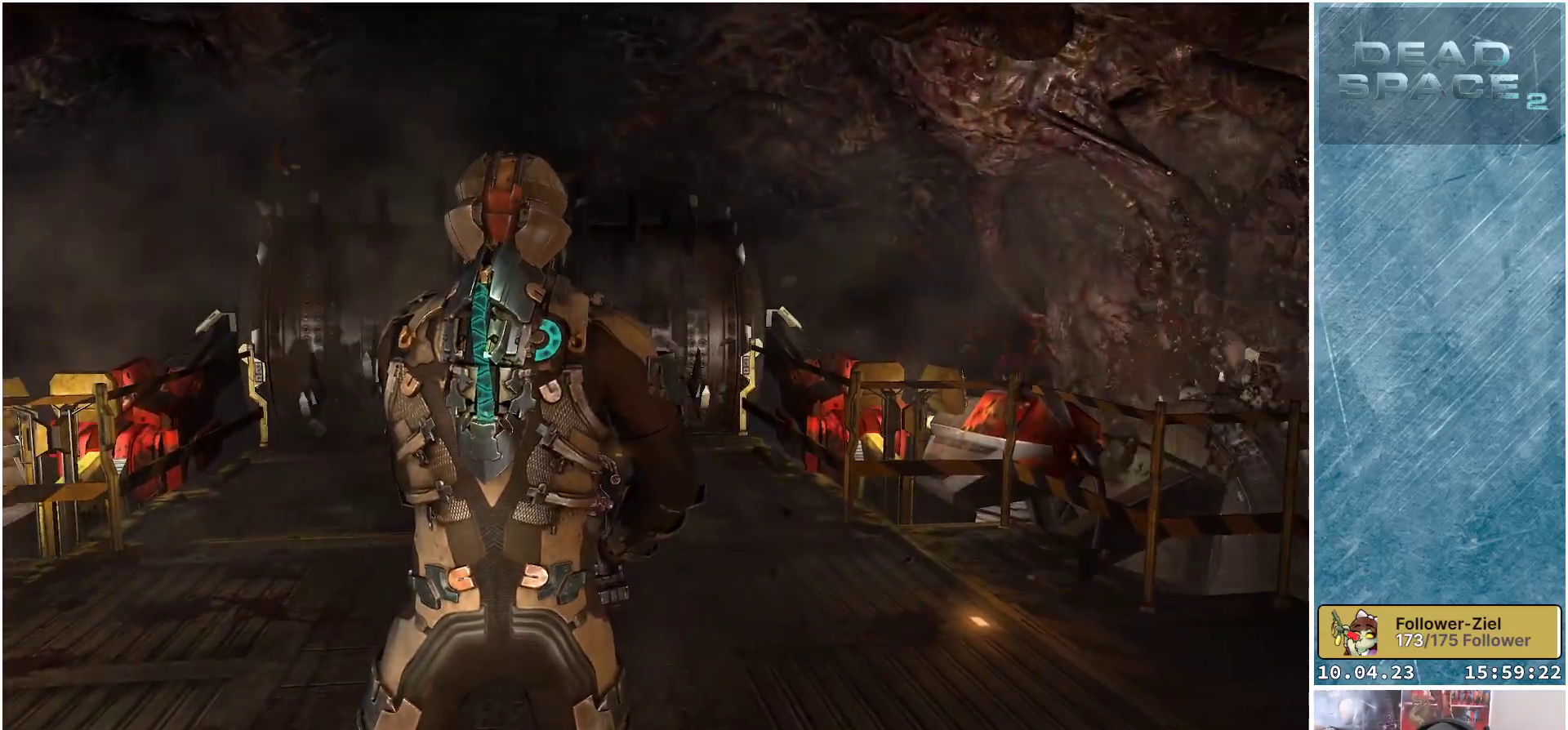
{"buttons": [], "left_stick": "center", "right_stick": "center", "events": []}
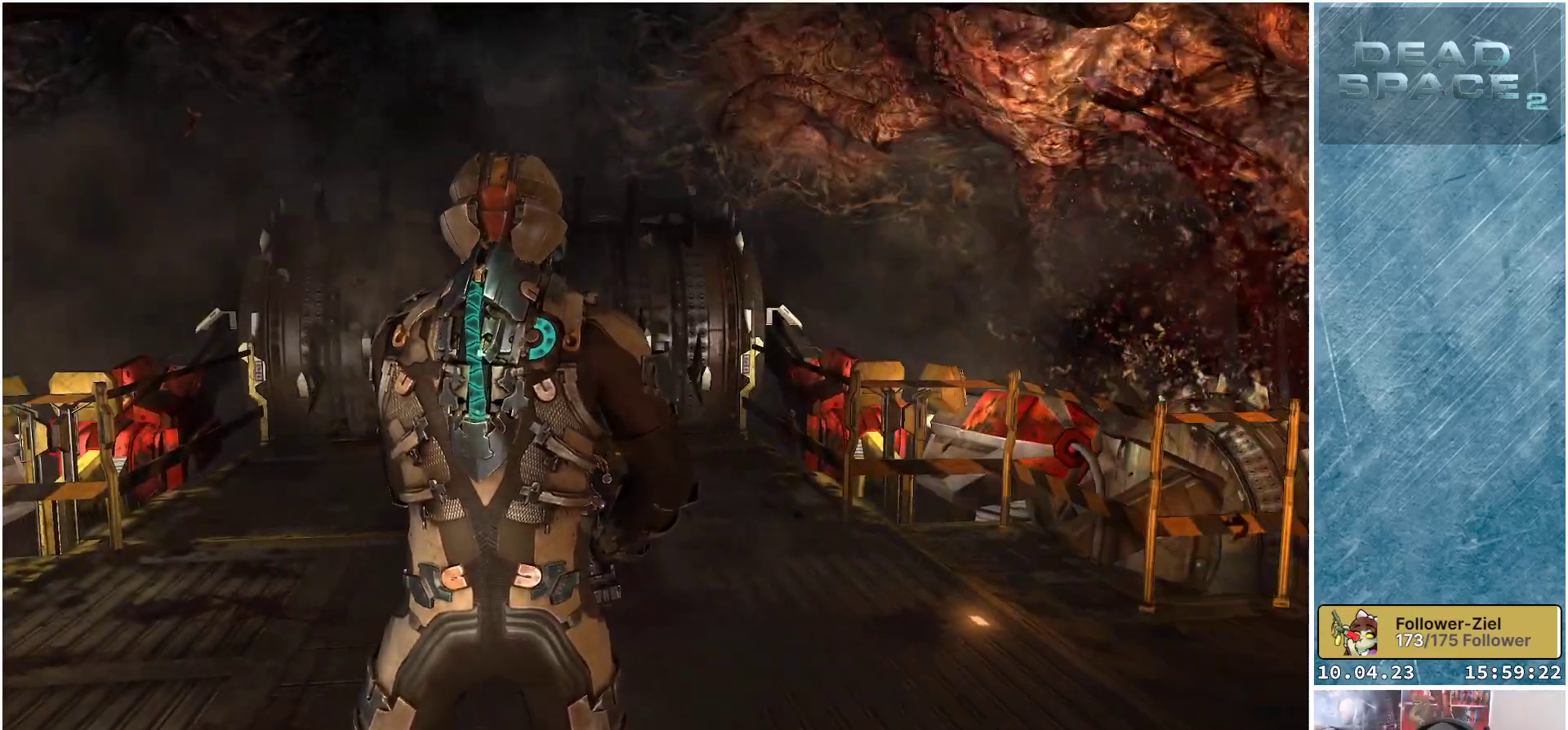
{"buttons": [], "left_stick": "center", "right_stick": "center", "events": []}
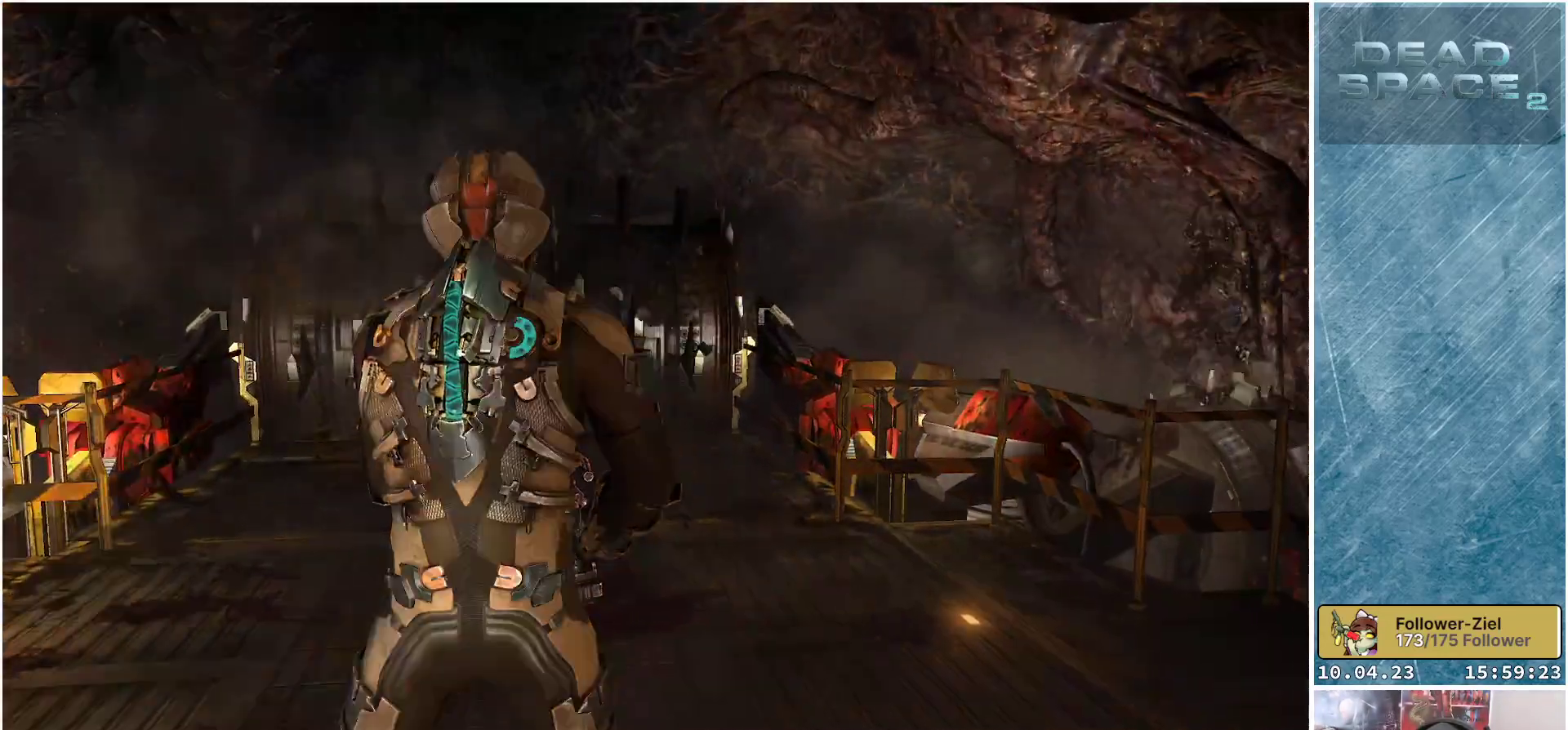
{"buttons": [], "left_stick": "up", "right_stick": "center", "events": [[150, "left_stick", "up"]]}
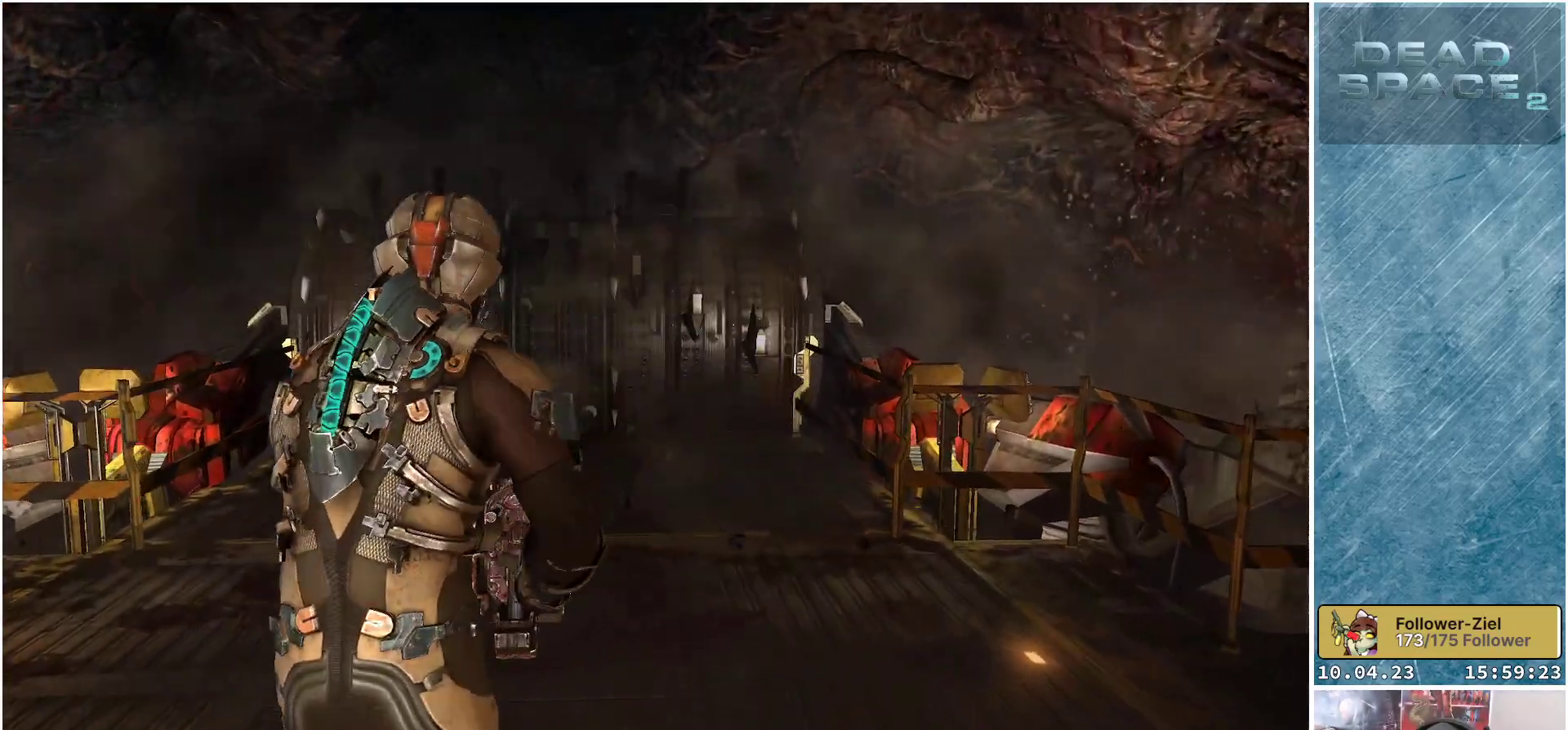
{"buttons": [], "left_stick": "up", "right_stick": "center", "events": []}
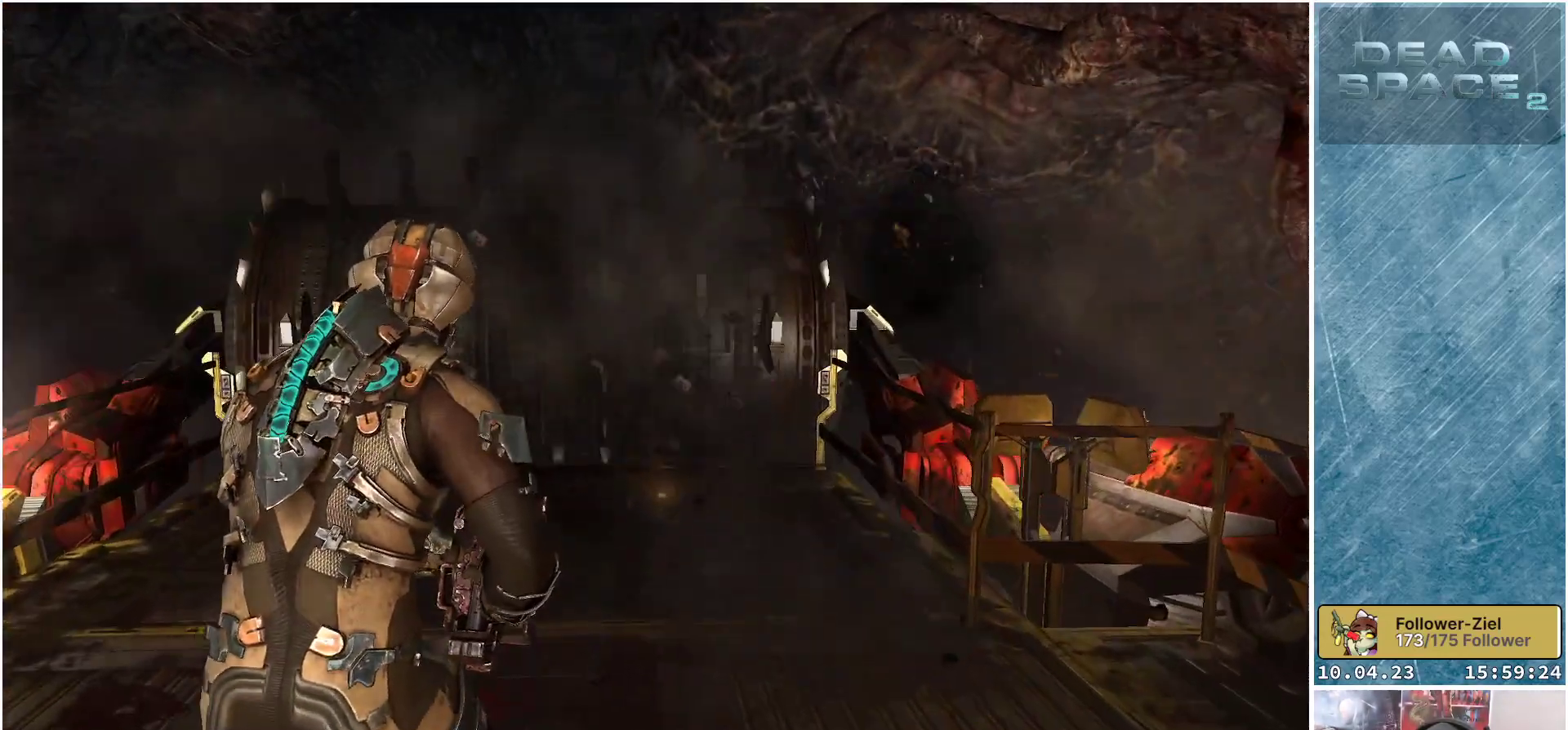
{"buttons": [], "left_stick": "up", "right_stick": "down-left", "events": [[150, "right_stick", "down-left"]]}
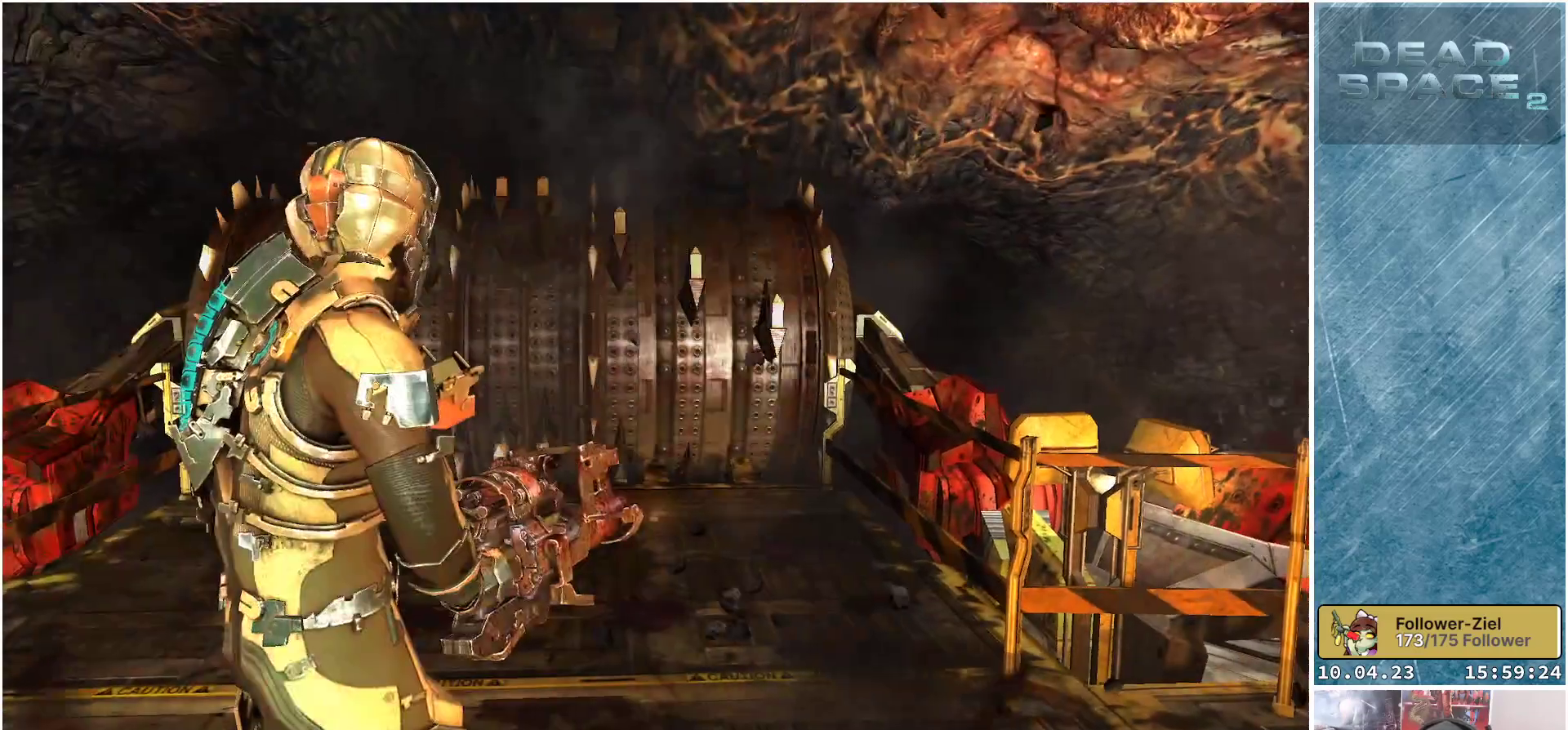
{"buttons": [], "left_stick": "center", "right_stick": "left", "events": [[217, "left_stick", "center"], [450, "right_stick", "left"]]}
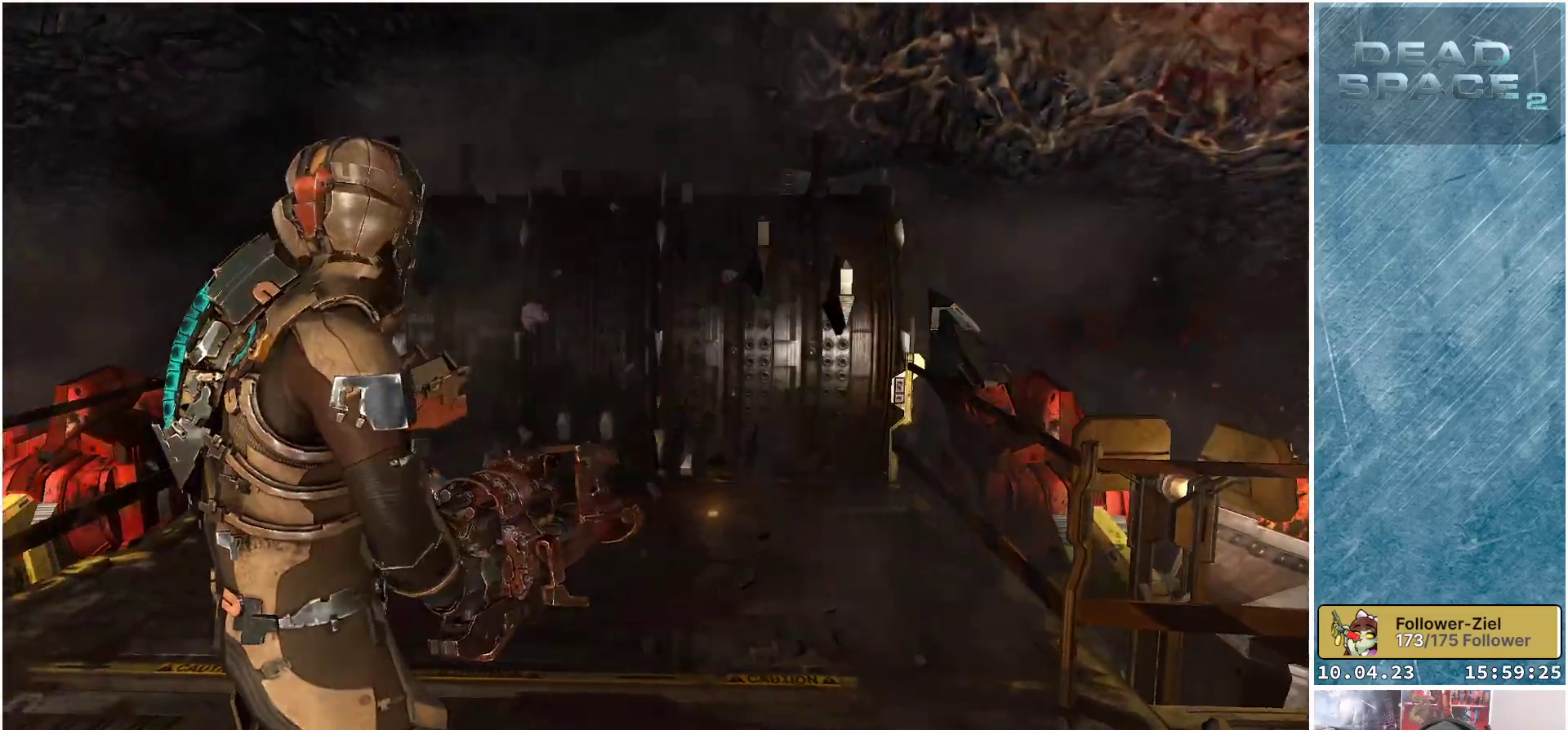
{"buttons": [], "left_stick": "center", "right_stick": "center", "events": [[333, "right_stick", "center"]]}